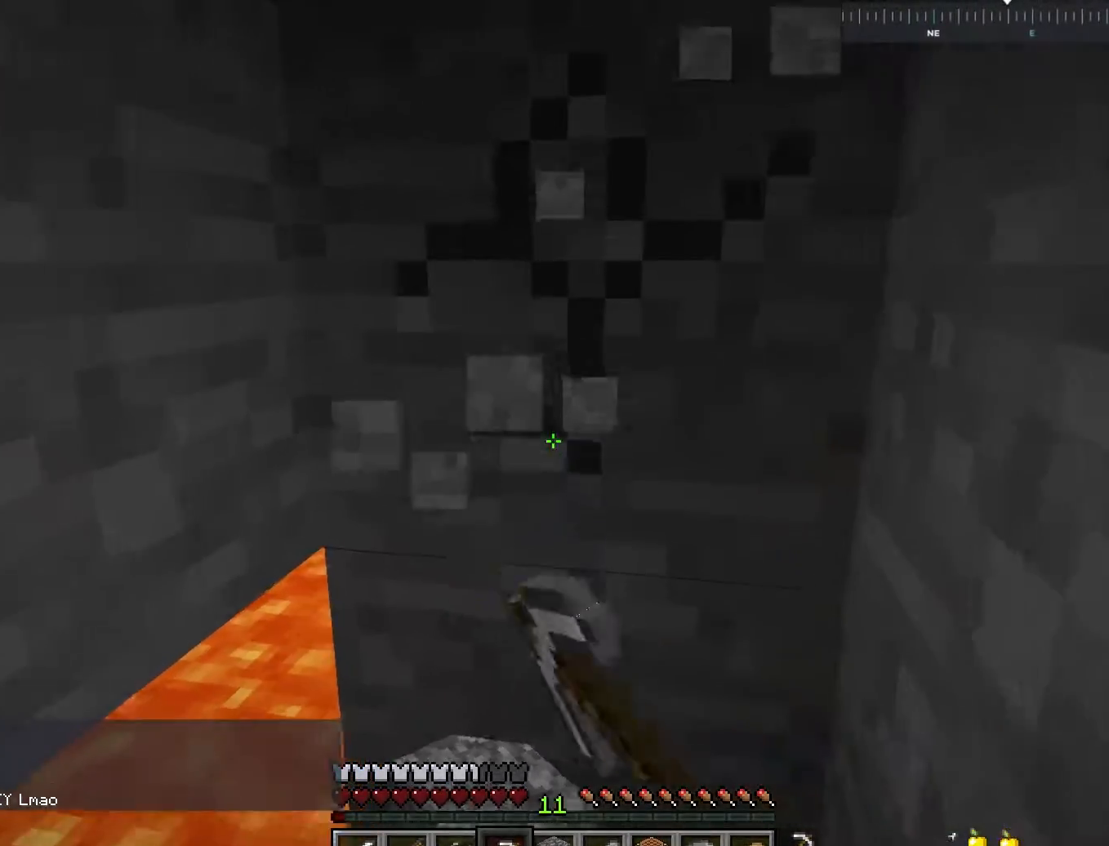
Gameplay with keyboard and mouse; each line is a JSON object with the keys and mouse buttons held at the frame after it. "events" lists presses ("down") and releases ("up") of "a", "d", "s", "space", "w", "mouse_left" and "mouse_right" between this image and that frame as [ms after this image, input, new state], when the widget could be followed in between. "mouse_left", "mouse_right" = the "left", "right" buttons of the "mouse" list. No other keys are recorded. Fast repeated clicks can show as one long hold. Mouse movement is not recorded.
{"keys": [], "mouse": ["left"], "events": [[200, "d", "down"], [367, "w", "up"], [417, "d", "up"]]}
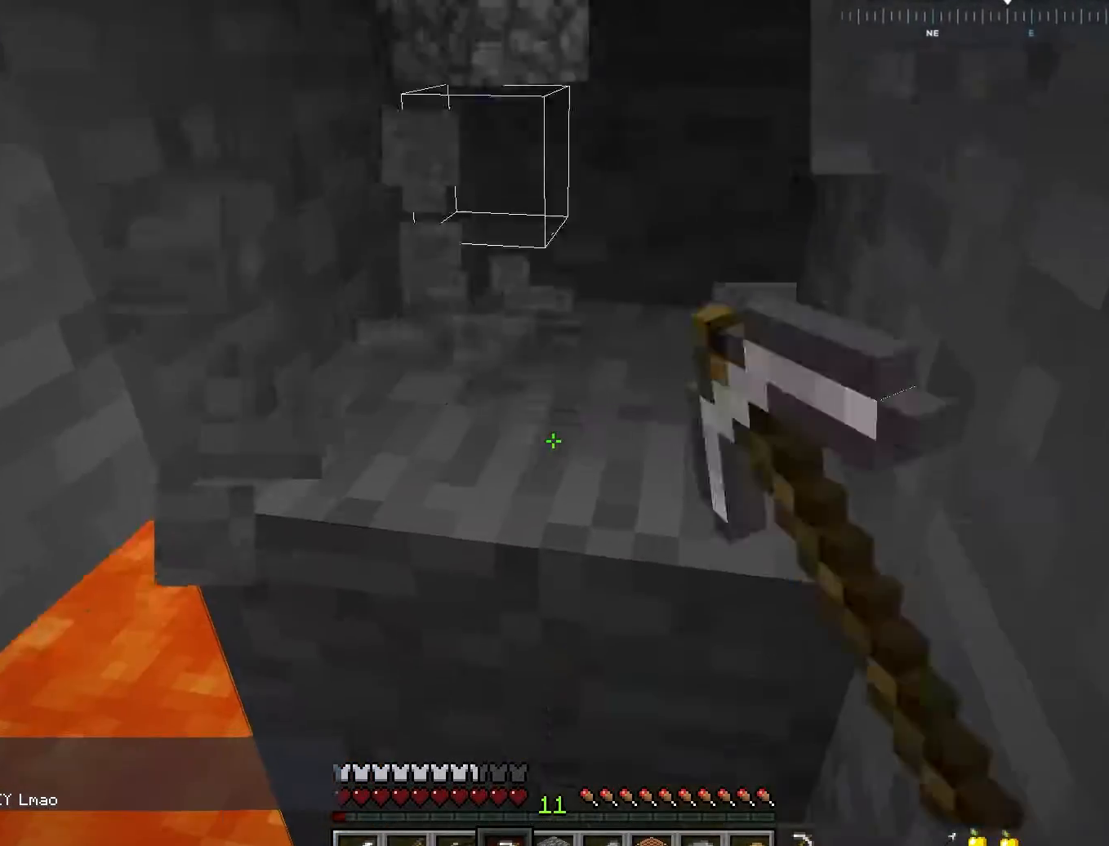
{"keys": [], "mouse": ["left"], "events": []}
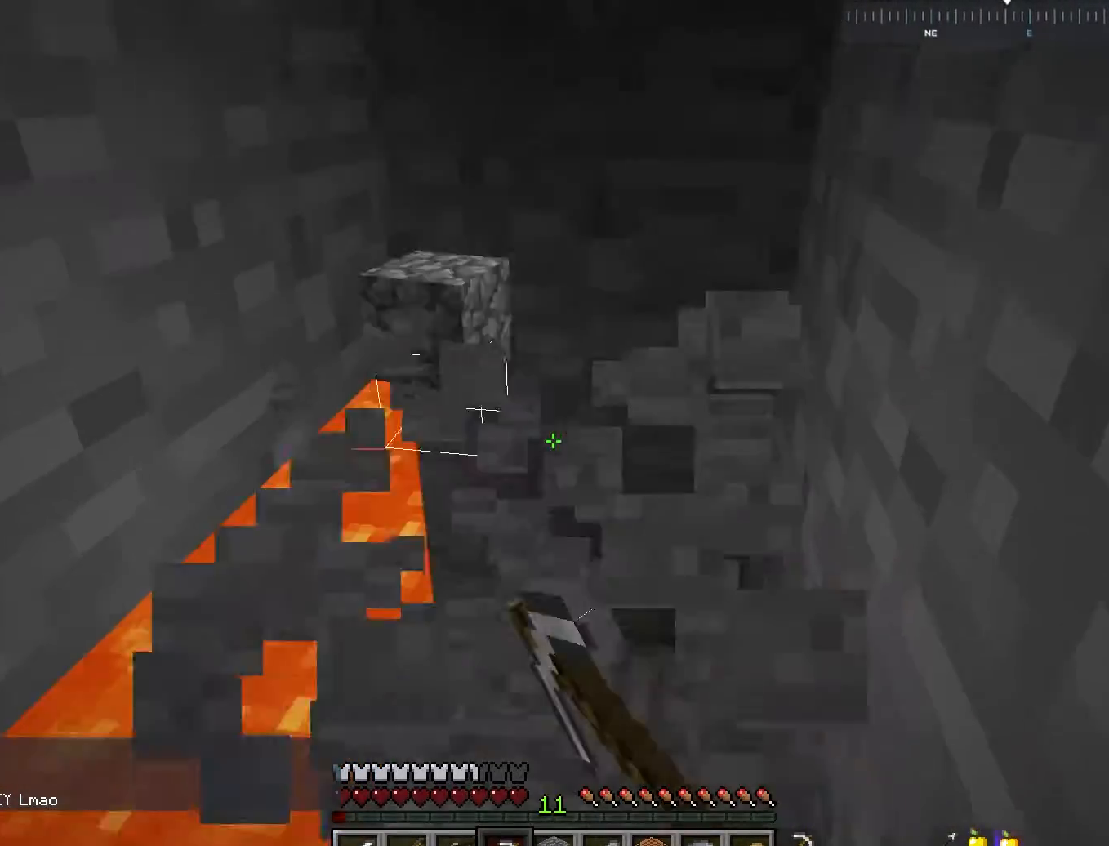
{"keys": [], "mouse": ["left"], "events": []}
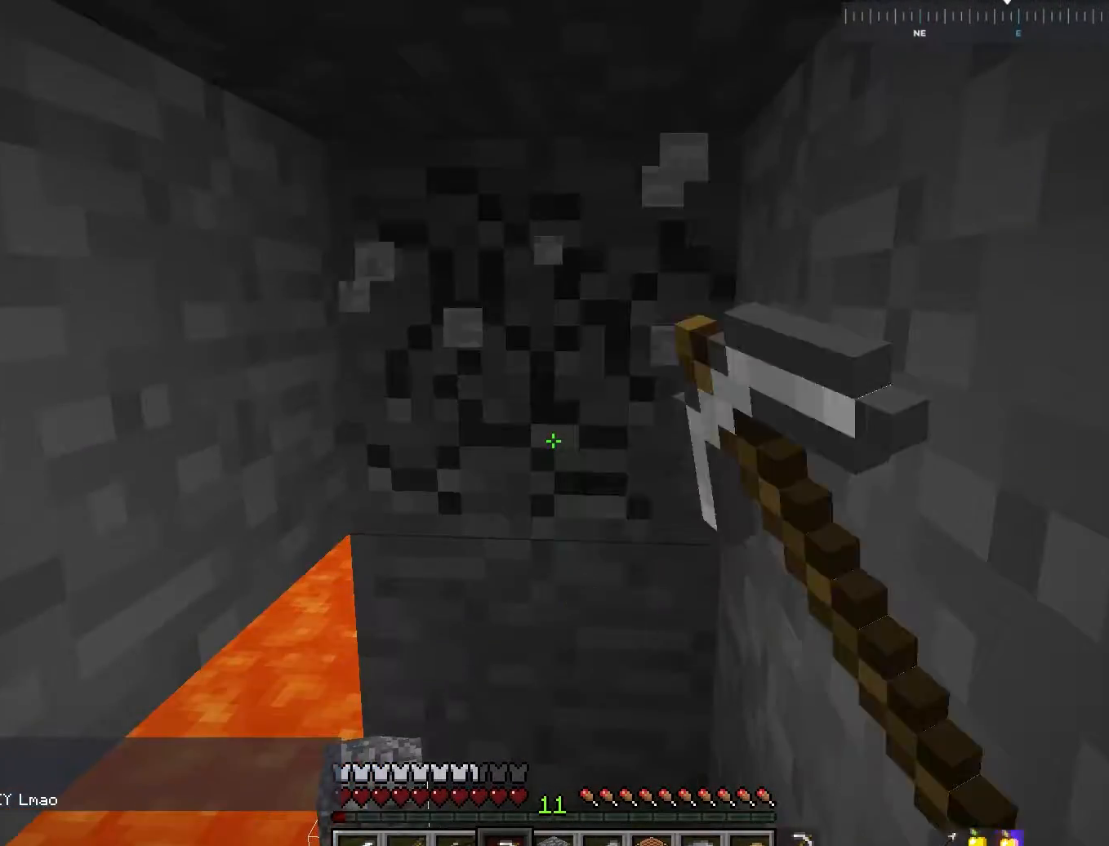
{"keys": [], "mouse": ["left"], "events": []}
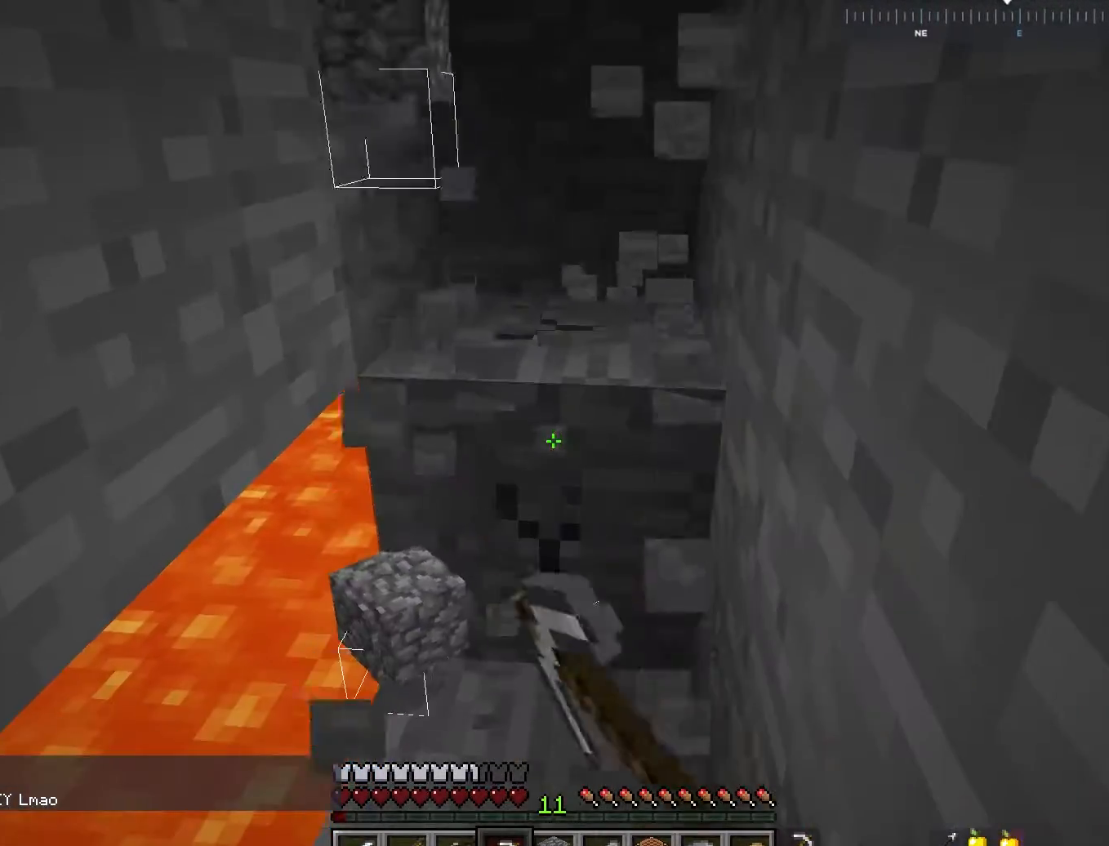
{"keys": ["w"], "mouse": ["left"], "events": [[200, "w", "down"]]}
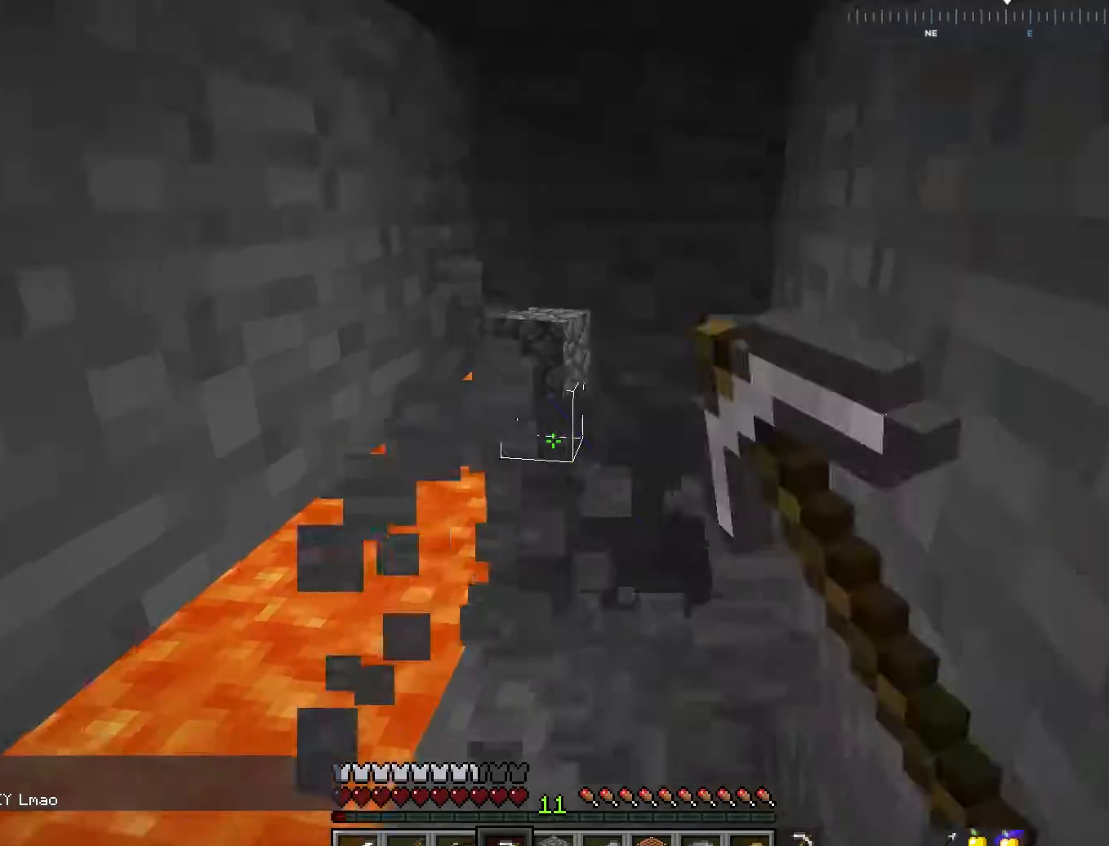
{"keys": ["d", "w"], "mouse": ["left"], "events": [[100, "d", "down"]]}
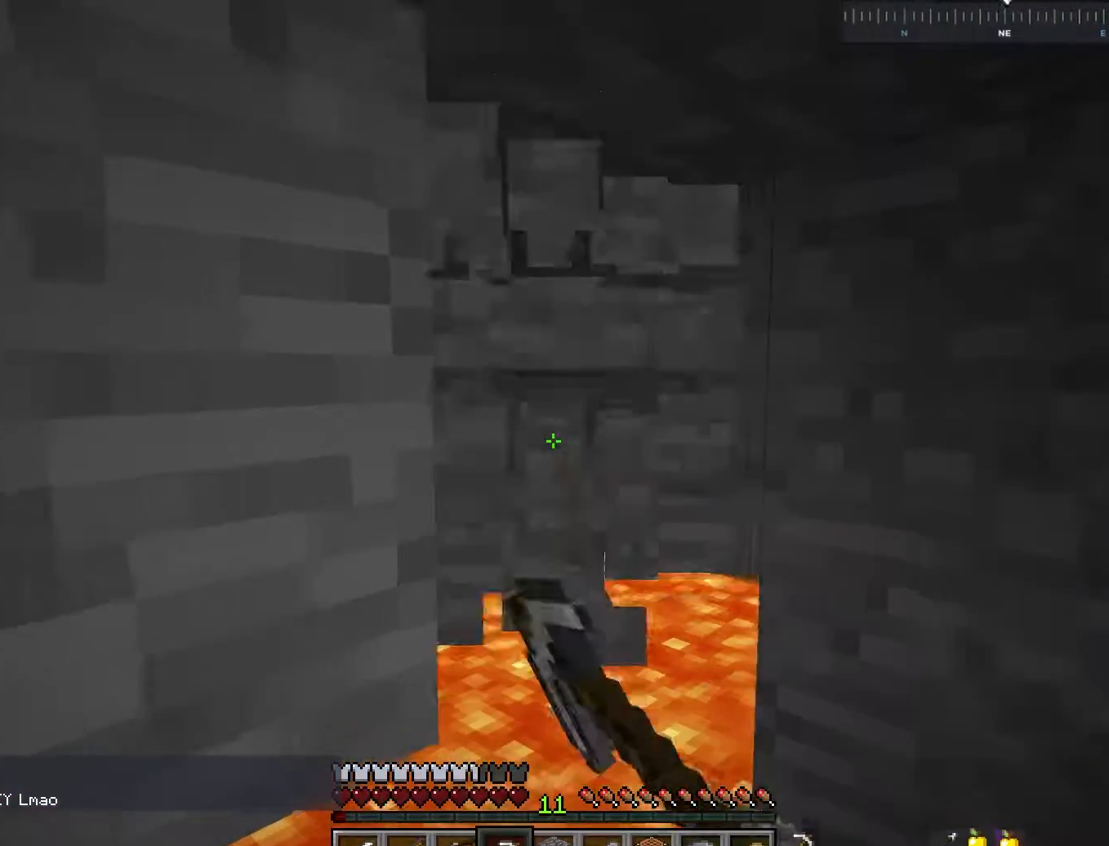
{"keys": ["d", "w"], "mouse": ["left"], "events": []}
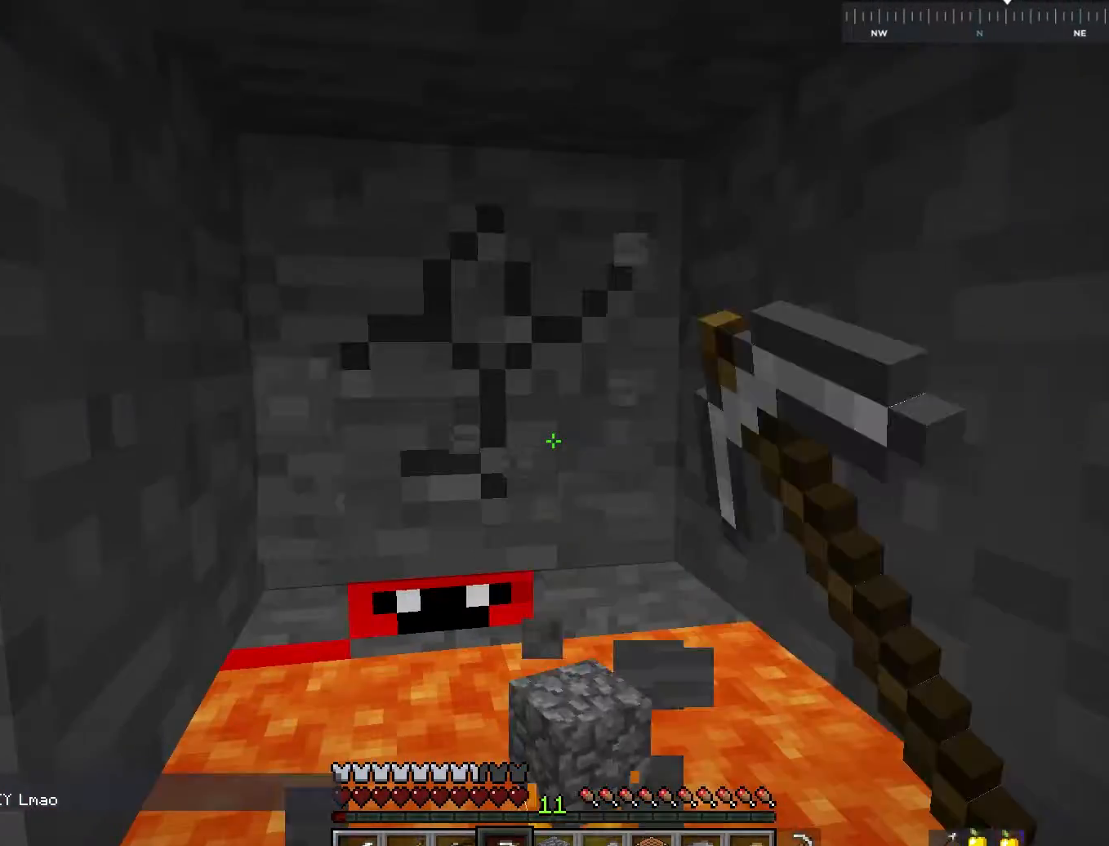
{"keys": ["w"], "mouse": [], "events": [[17, "d", "up"], [17, "w", "up"], [467, "mouse_left", "up"], [500, "w", "down"]]}
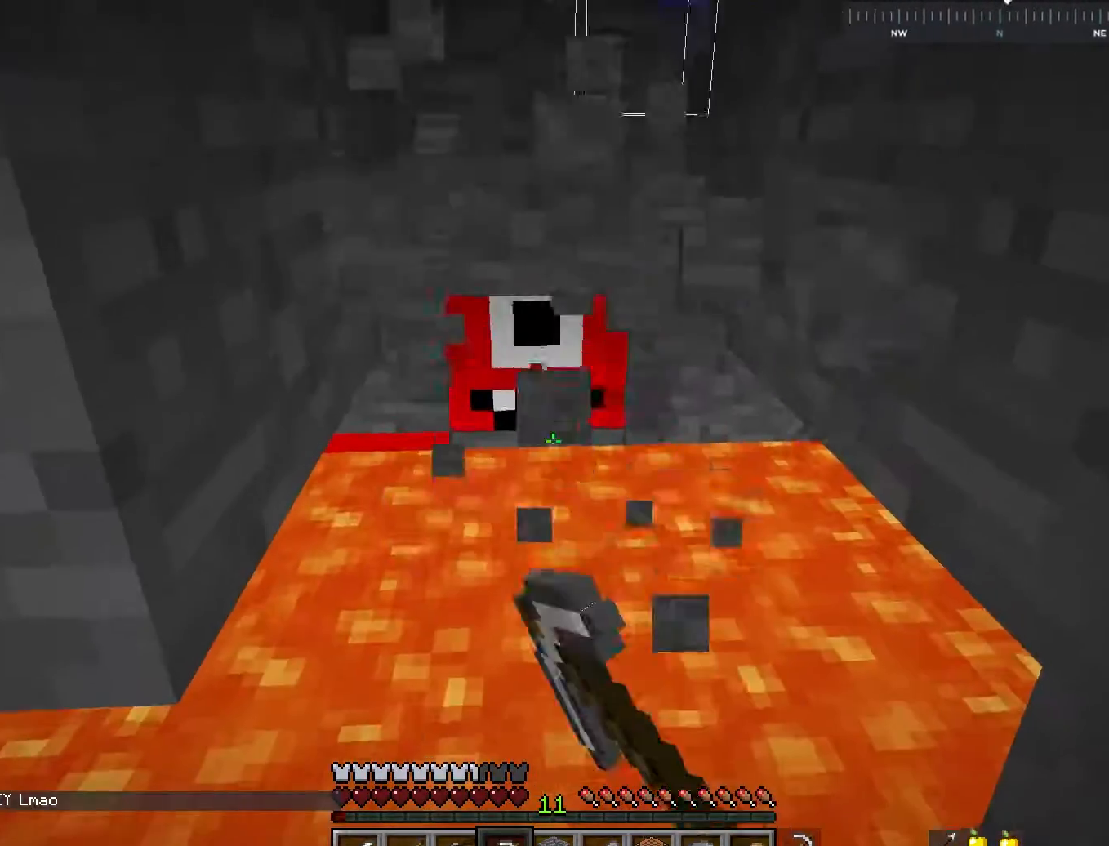
{"keys": [], "mouse": ["right"], "events": [[50, "d", "down"], [217, "w", "up"], [317, "d", "up"], [450, "mouse_right", "down"]]}
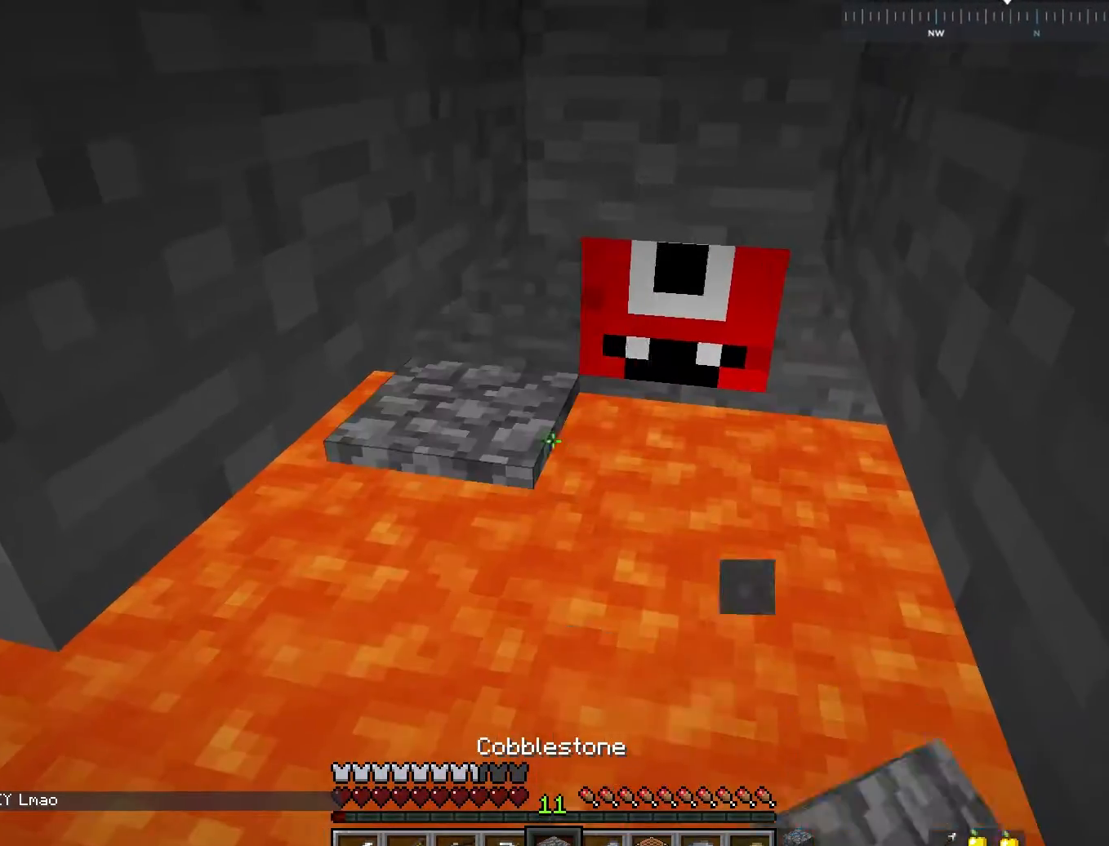
{"keys": ["s"], "mouse": ["right"], "events": [[50, "s", "down"], [67, "mouse_right", "up"], [200, "mouse_right", "down"], [317, "mouse_right", "up"], [450, "mouse_right", "down"]]}
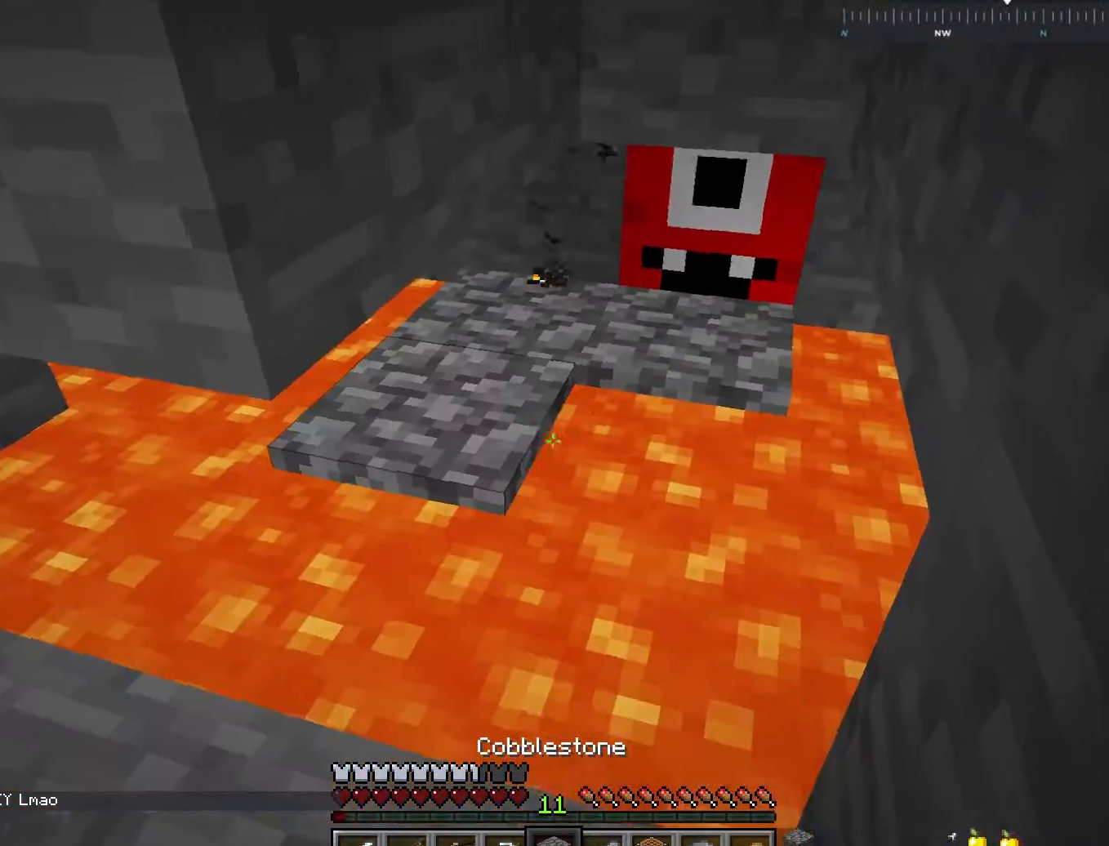
{"keys": [], "mouse": ["right"], "events": [[17, "s", "up"], [233, "mouse_right", "up"], [350, "mouse_right", "down"]]}
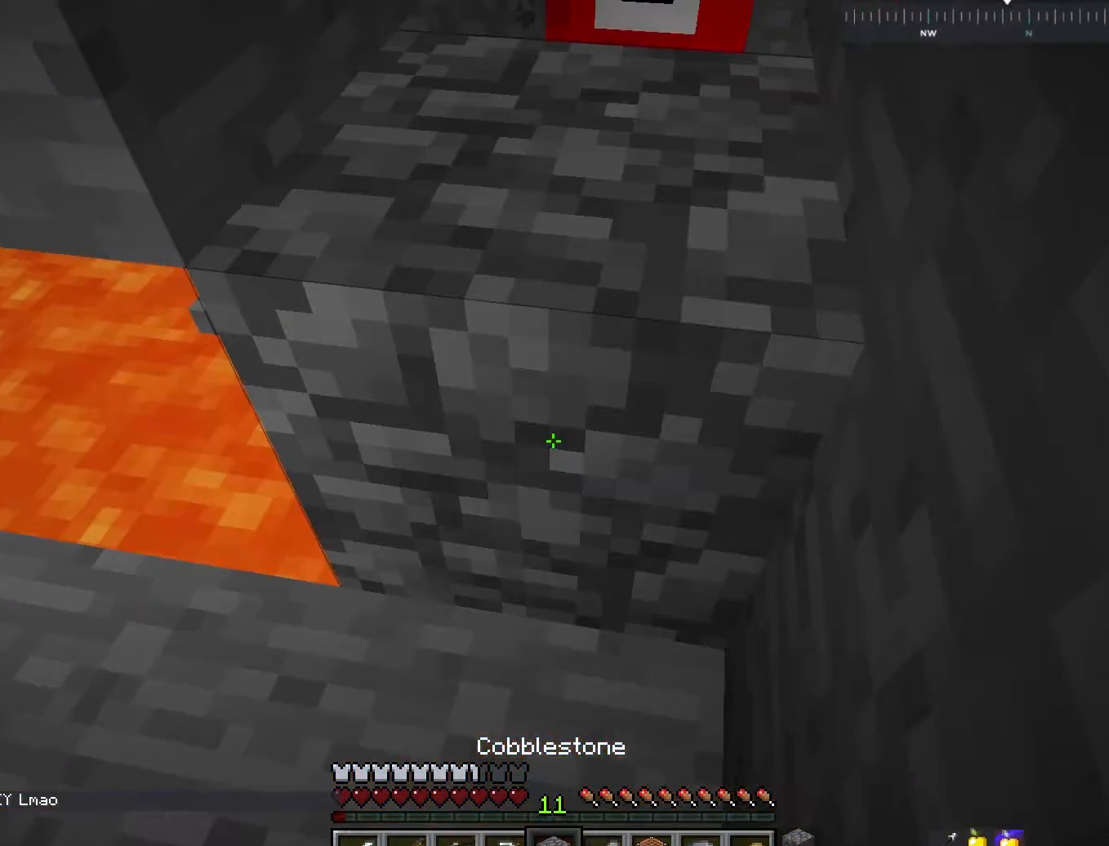
{"keys": [], "mouse": ["left"], "events": [[167, "mouse_right", "up"], [450, "mouse_left", "down"]]}
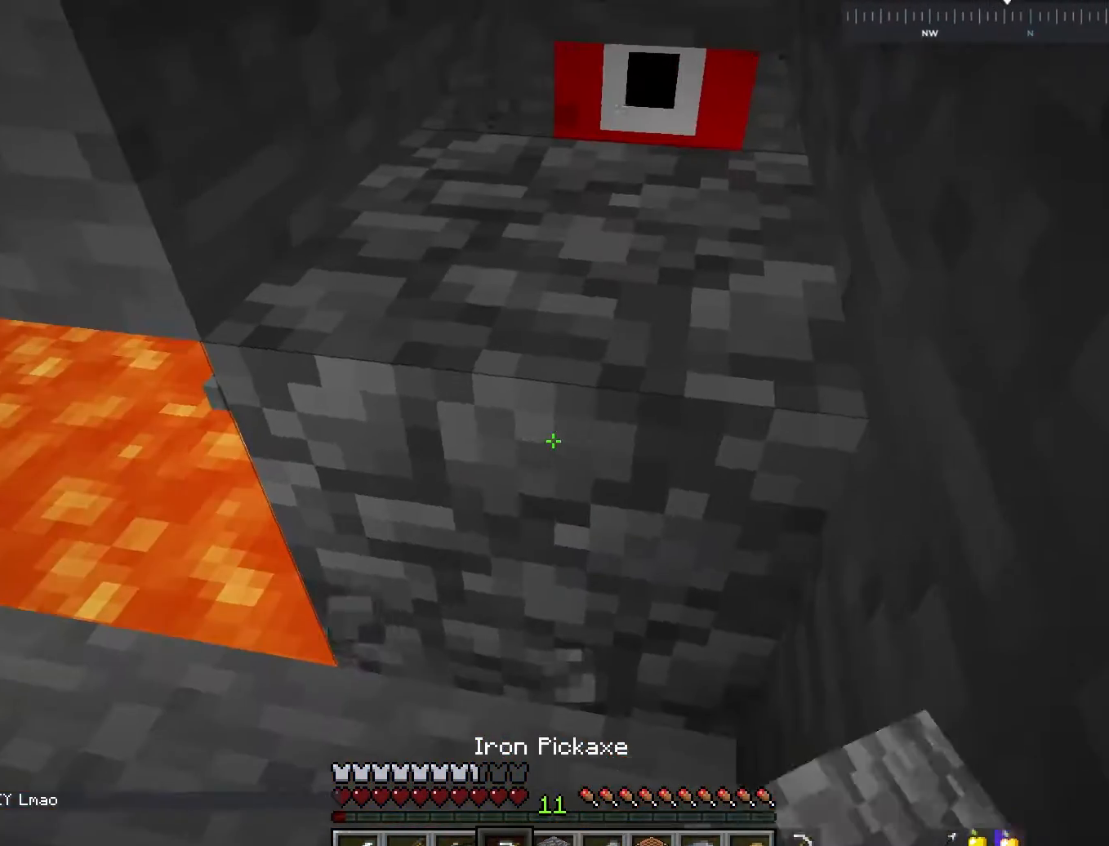
{"keys": ["w"], "mouse": ["left"], "events": [[500, "w", "down"]]}
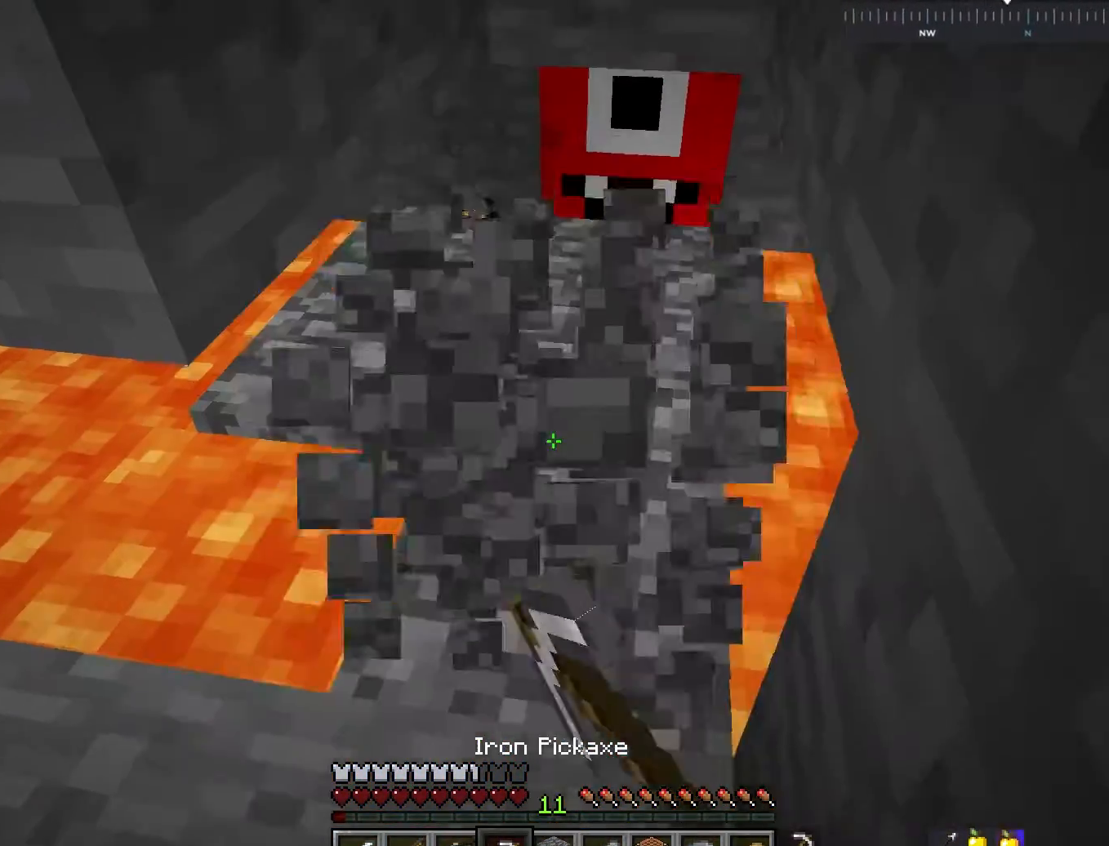
{"keys": ["w"], "mouse": ["left"], "events": []}
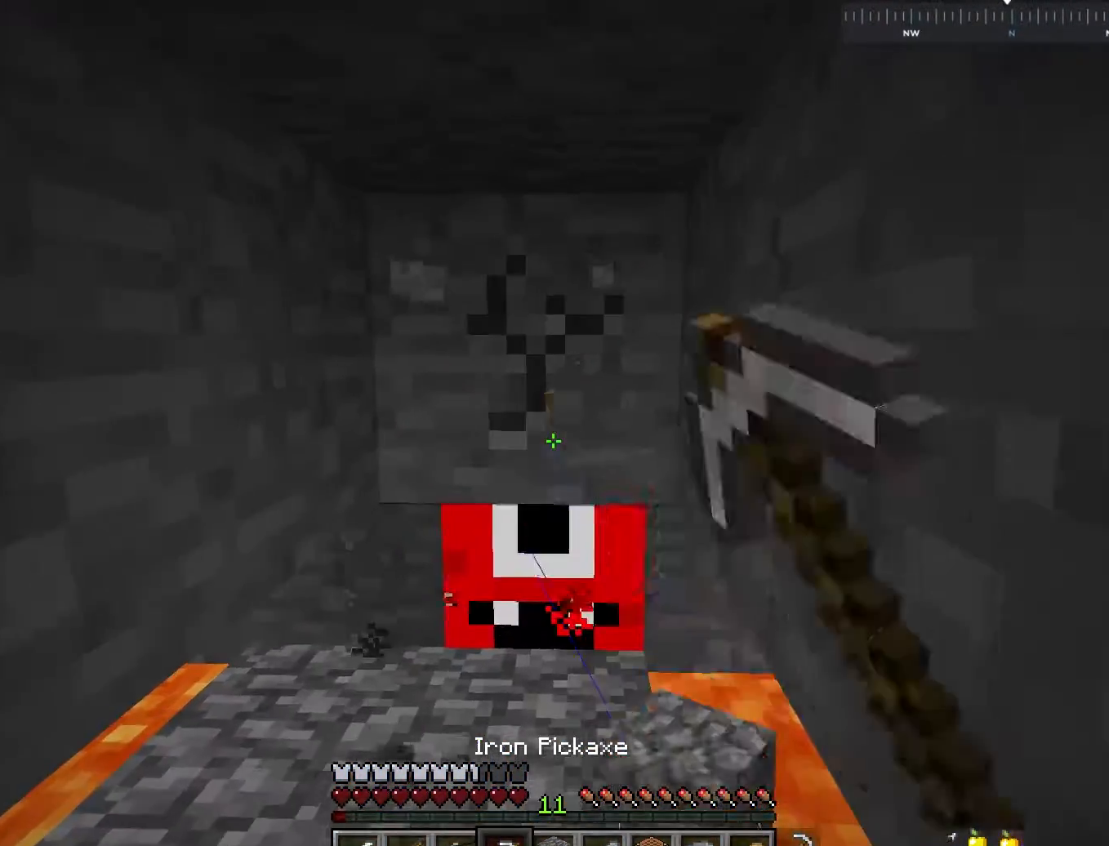
{"keys": ["w"], "mouse": ["left"], "events": []}
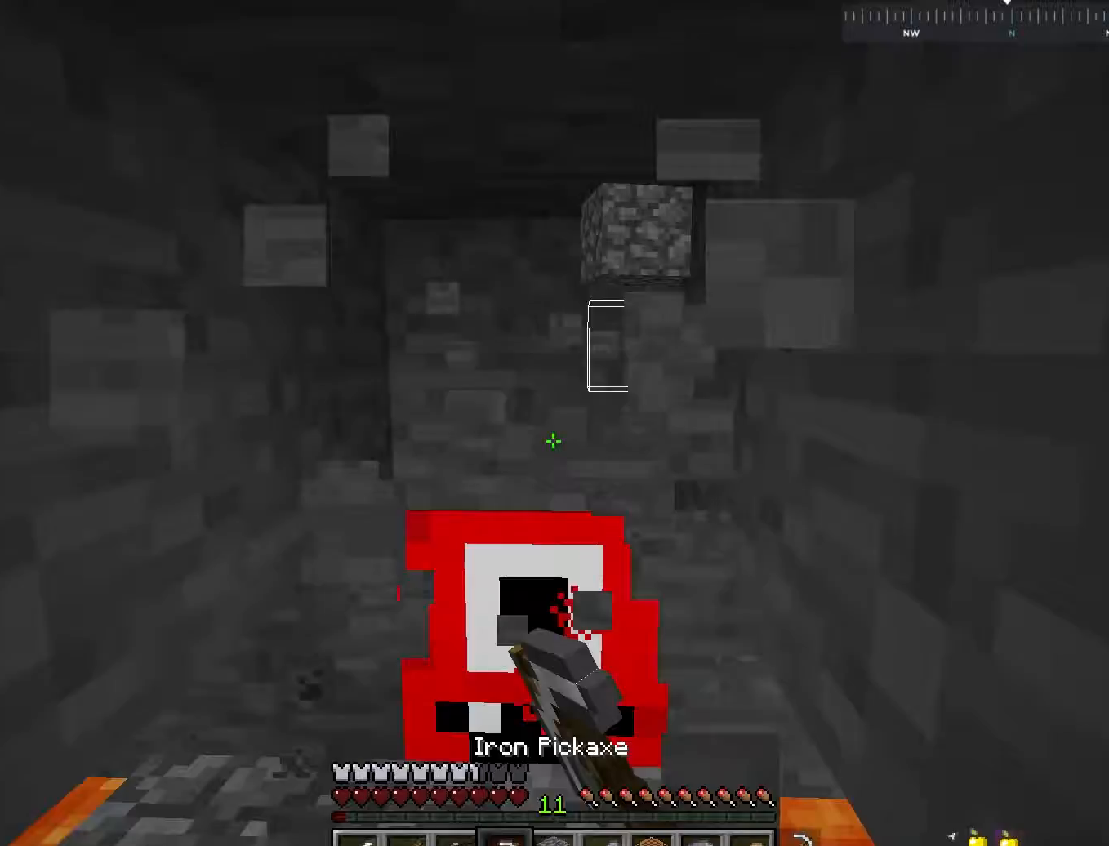
{"keys": ["w"], "mouse": ["left"], "events": []}
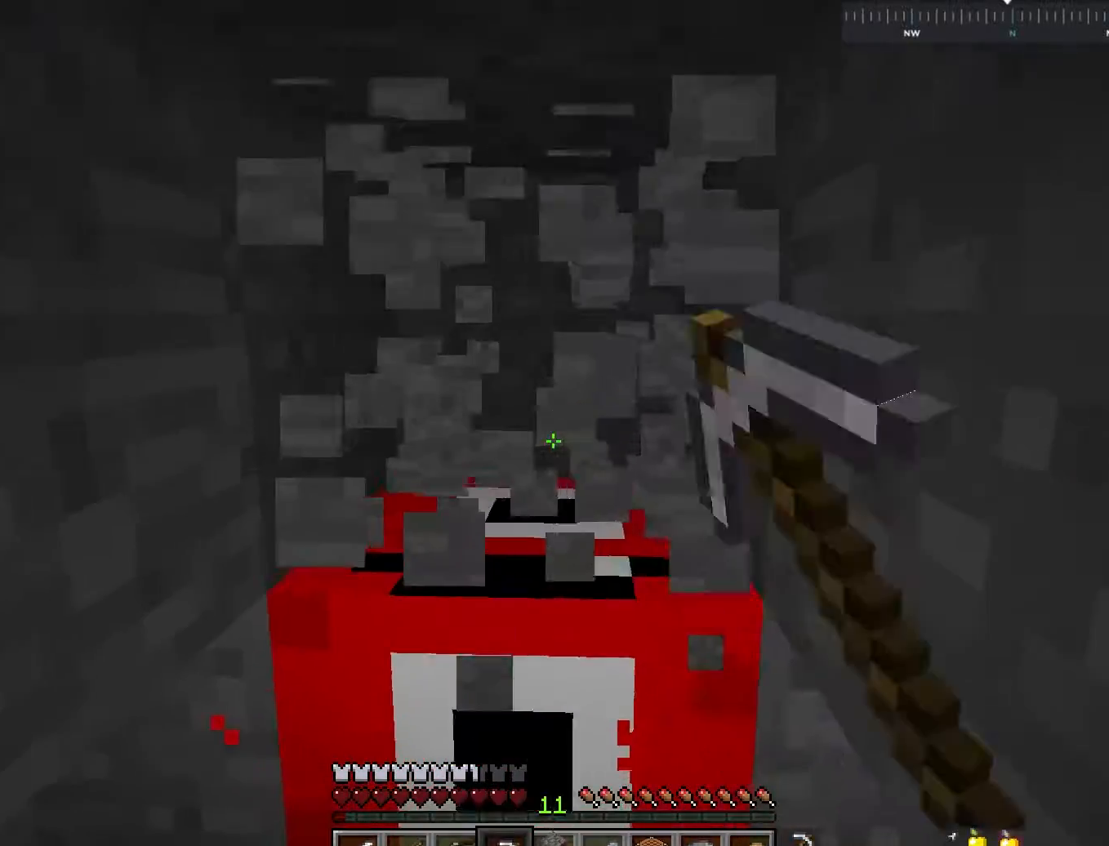
{"keys": ["w"], "mouse": ["left"], "events": []}
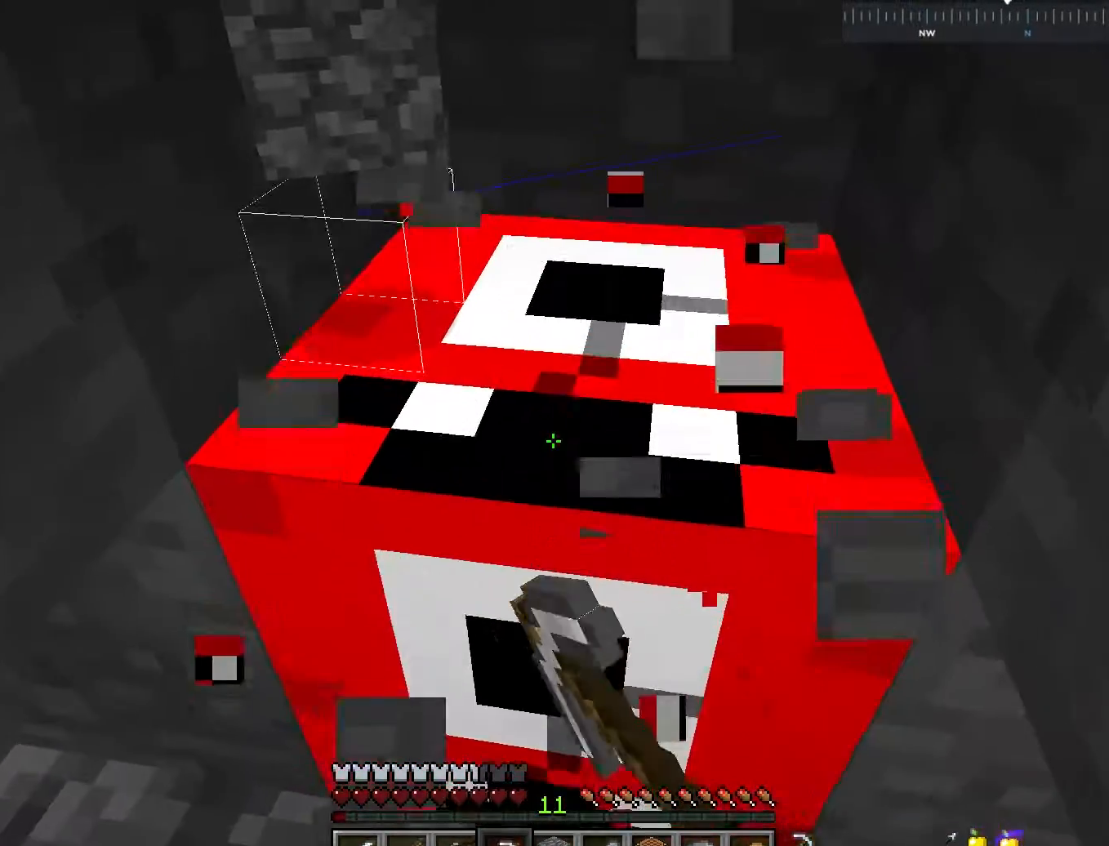
{"keys": [], "mouse": ["left"], "events": [[67, "w", "up"]]}
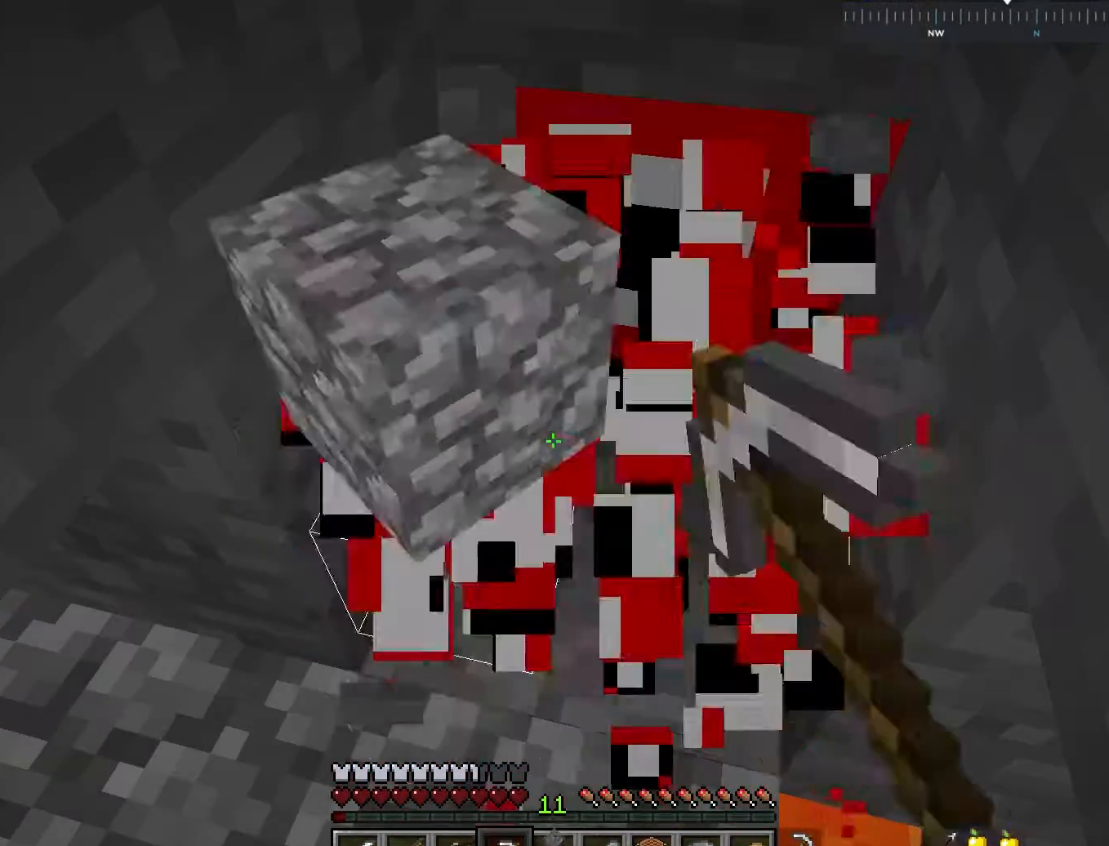
{"keys": [], "mouse": ["left"], "events": []}
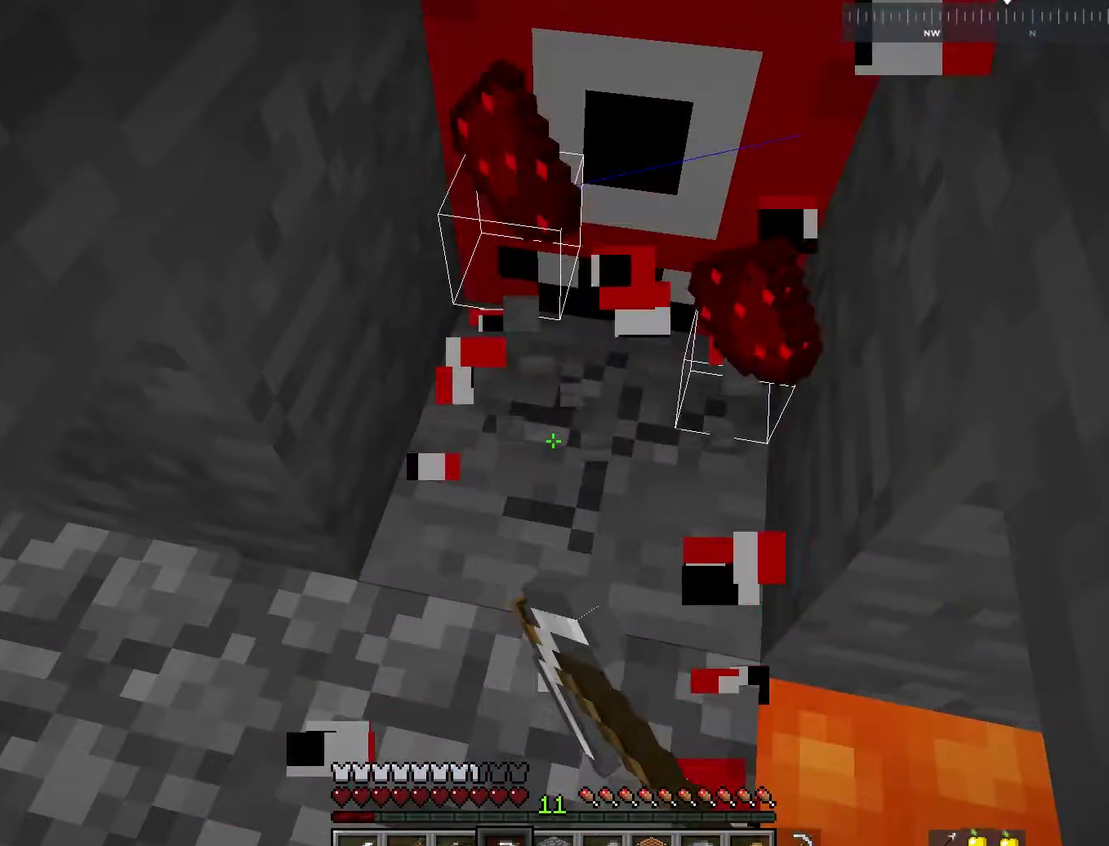
{"keys": ["d", "w"], "mouse": ["left"], "events": [[350, "d", "down"], [350, "w", "down"]]}
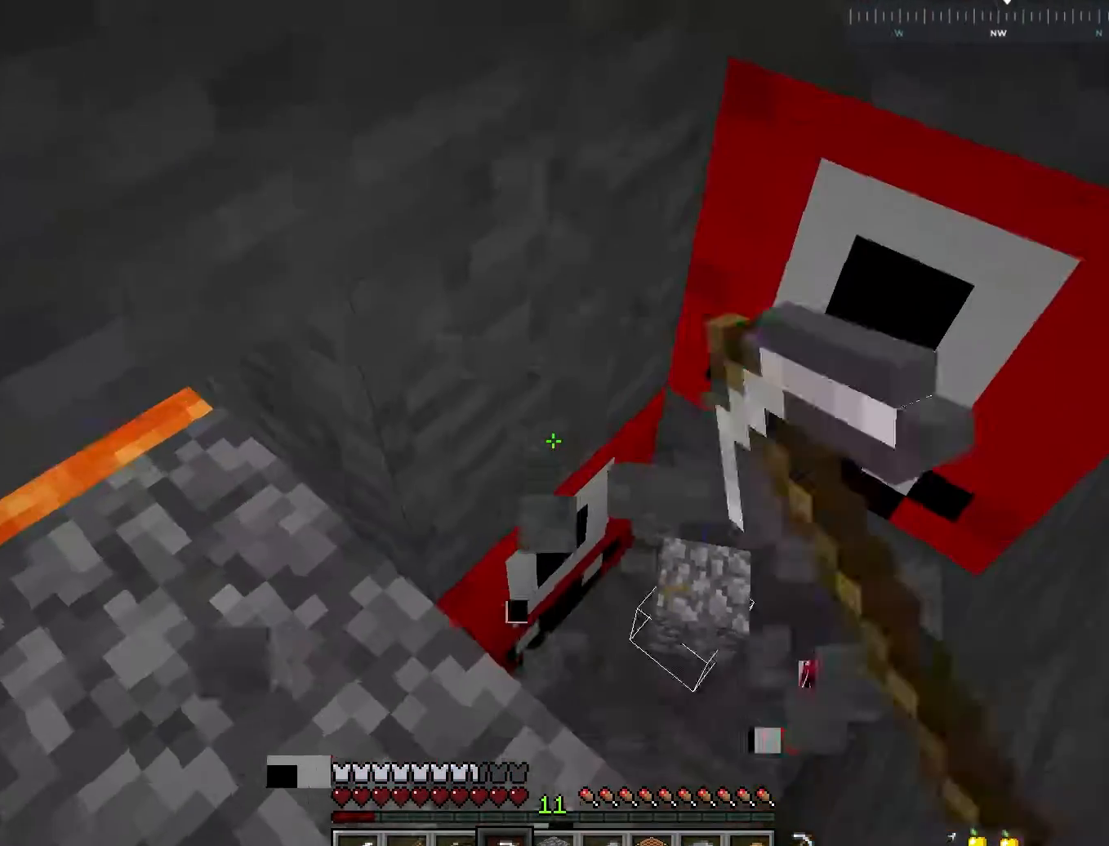
{"keys": [], "mouse": ["left"], "events": [[117, "w", "up"], [167, "d", "up"]]}
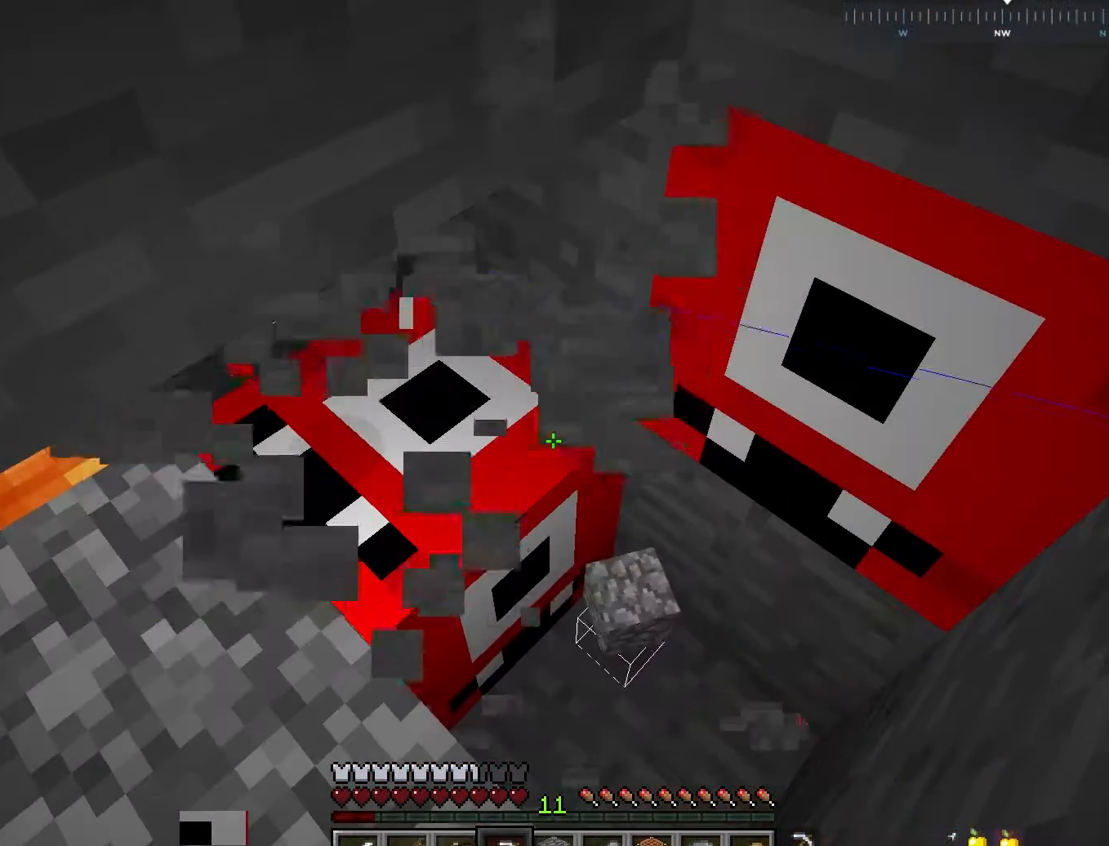
{"keys": [], "mouse": ["left"], "events": []}
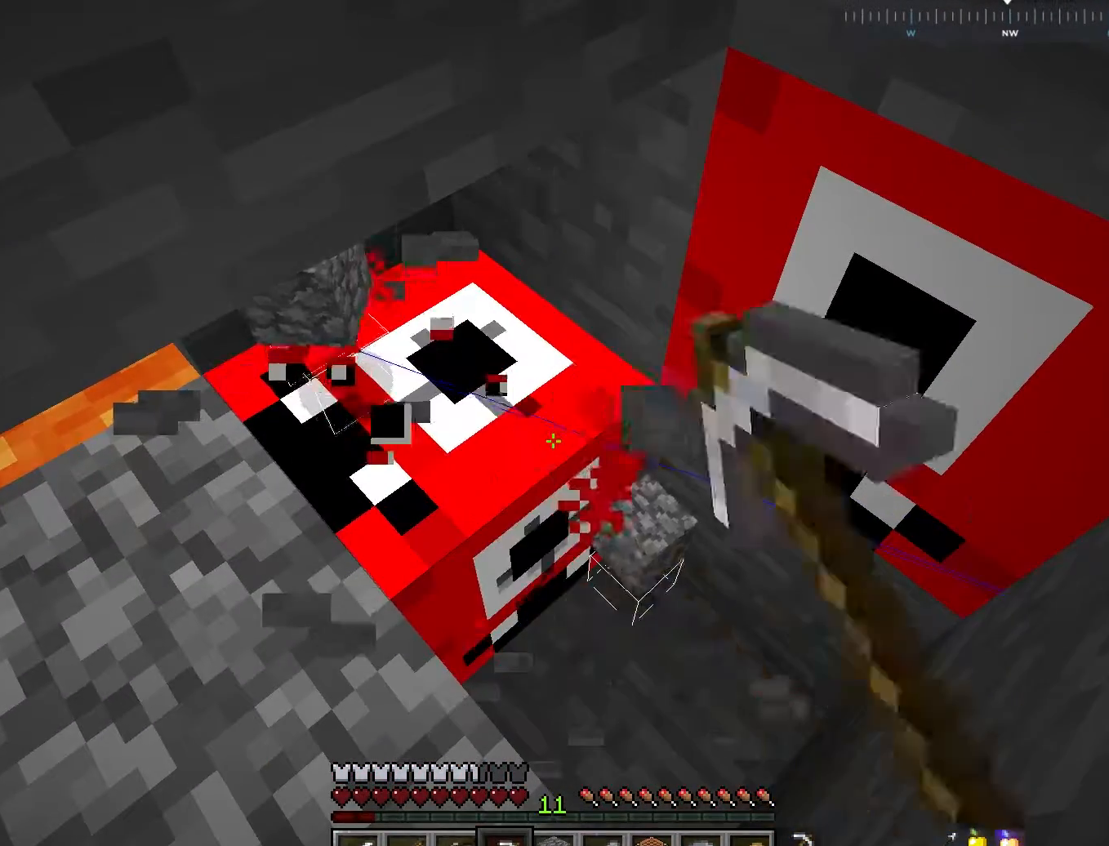
{"keys": [], "mouse": ["left"], "events": []}
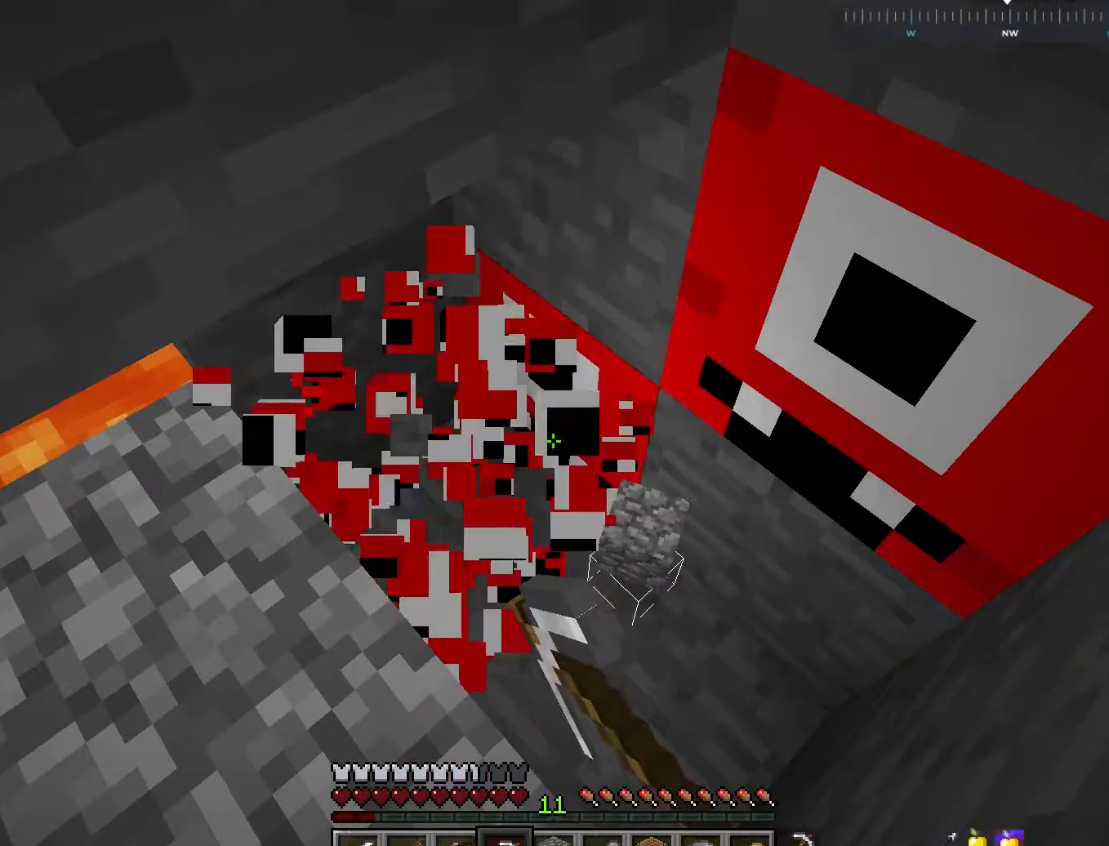
{"keys": [], "mouse": ["left"], "events": []}
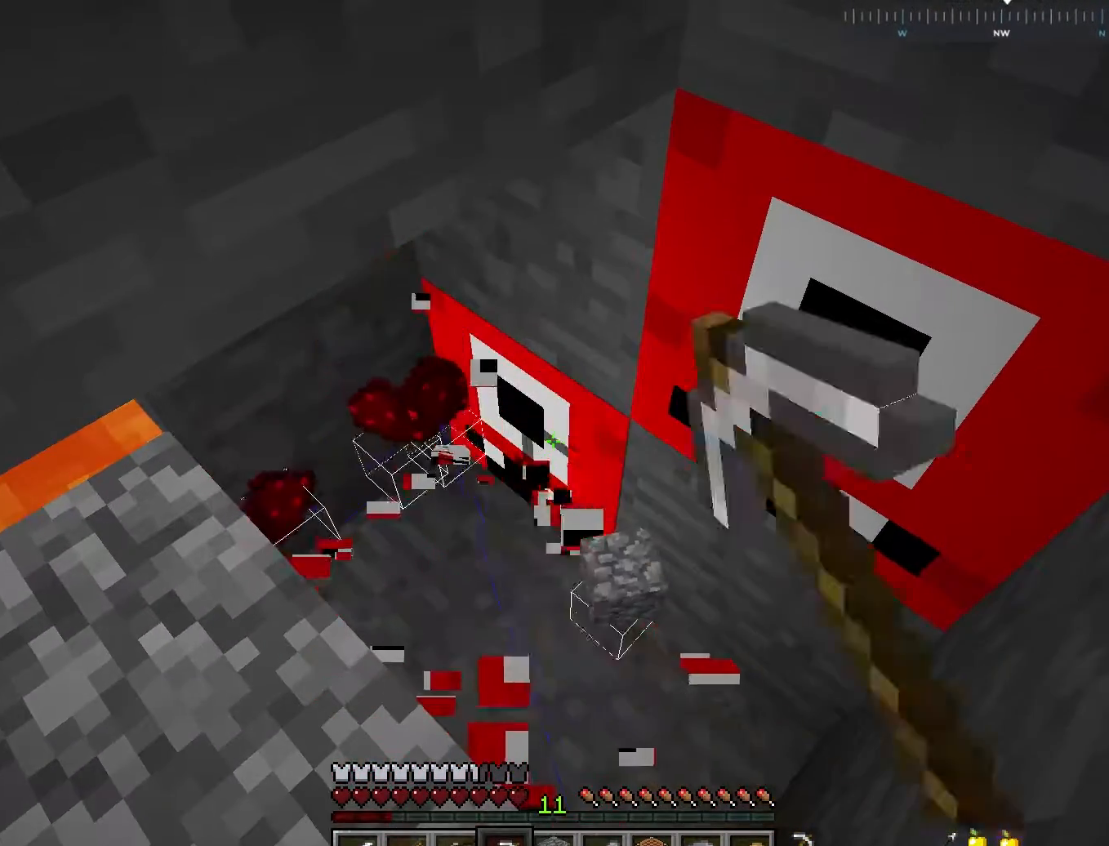
{"keys": [], "mouse": ["left"], "events": []}
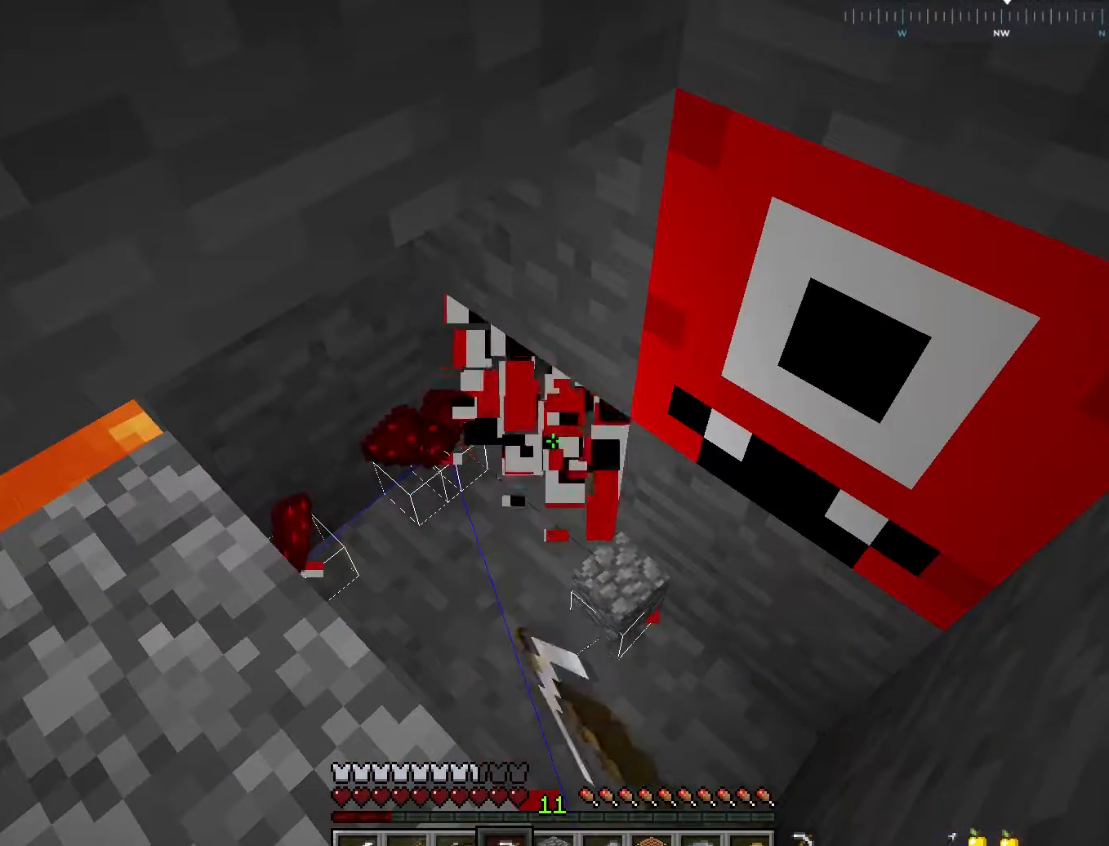
{"keys": ["a"], "mouse": ["left"], "events": [[250, "a", "down"]]}
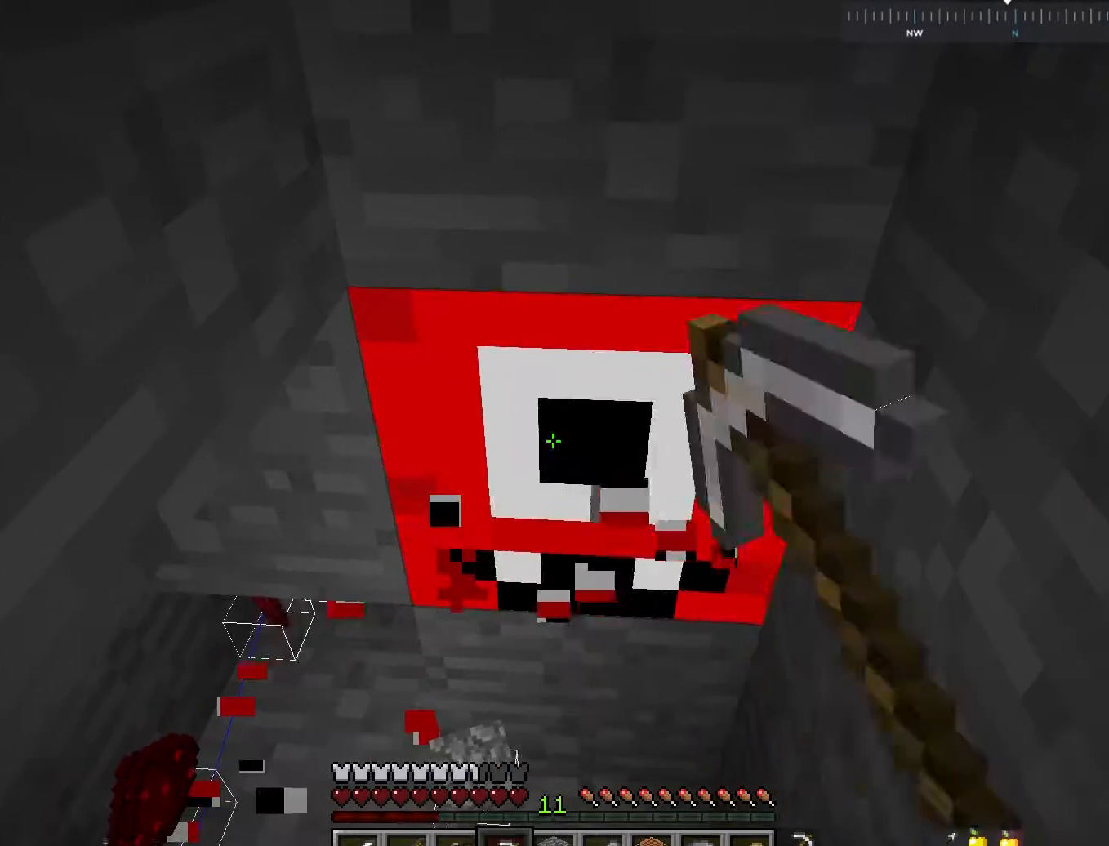
{"keys": [], "mouse": ["left"], "events": [[17, "a", "up"]]}
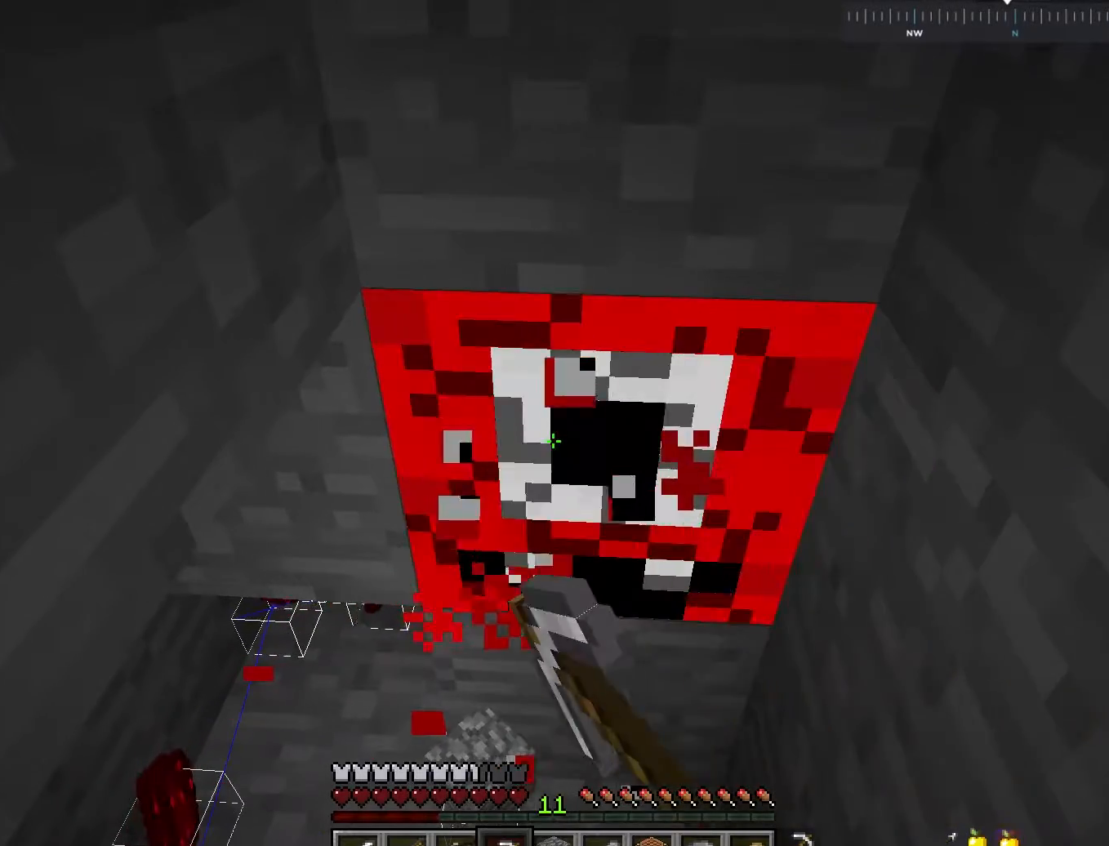
{"keys": [], "mouse": [], "events": [[350, "mouse_left", "up"]]}
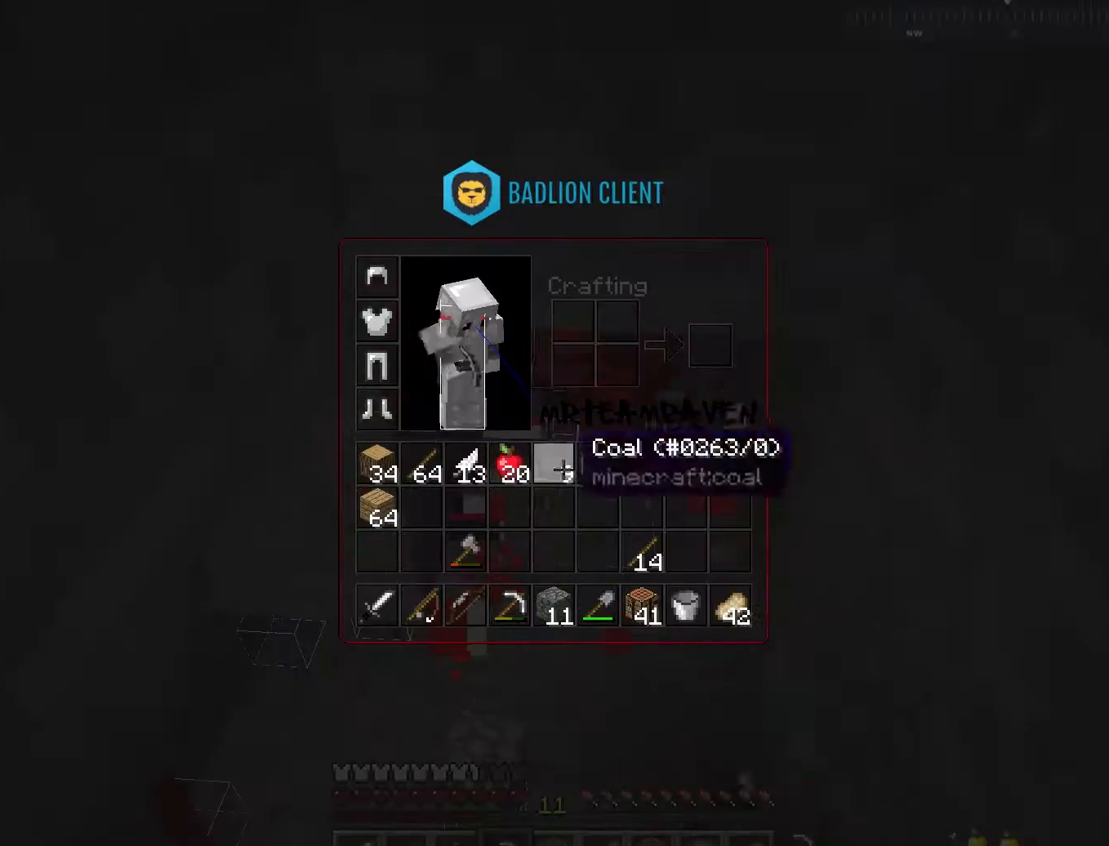
{"keys": [], "mouse": [], "events": []}
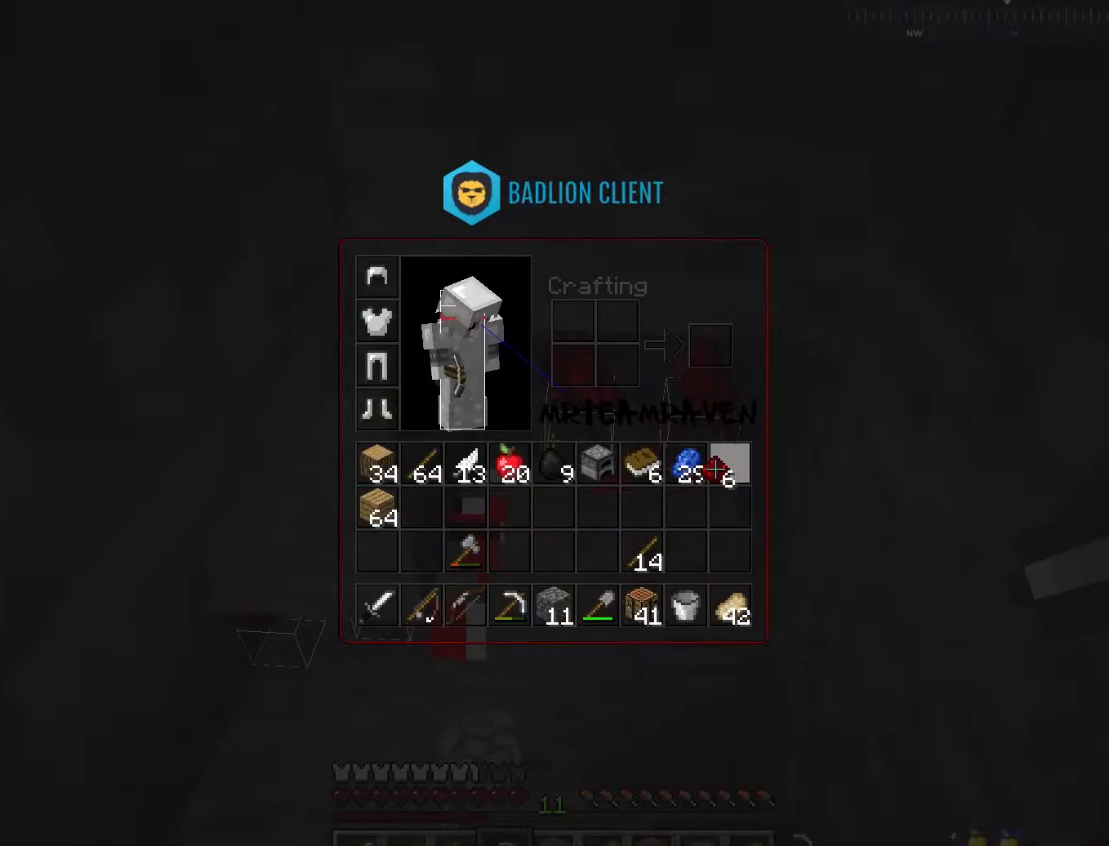
{"keys": ["d"], "mouse": ["left"], "events": [[400, "d", "down"], [400, "mouse_left", "down"]]}